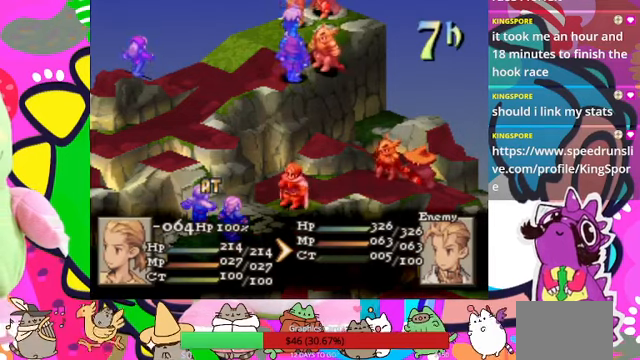
Gameplay with a controller (PlayStation layout); each line is a JSON object with the inputs held at the frame after it. "events" lists button and stick changes between this image and that frame as [ms after this image, input, new state], when the widget could be followed in between. Not read: L3 R3 left_stick right_stick.
{"buttons": [], "events": []}
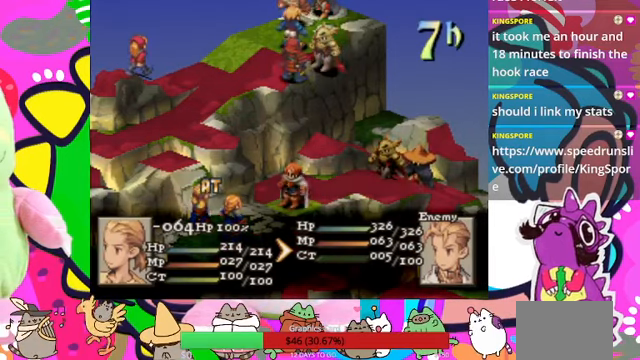
{"buttons": [], "events": []}
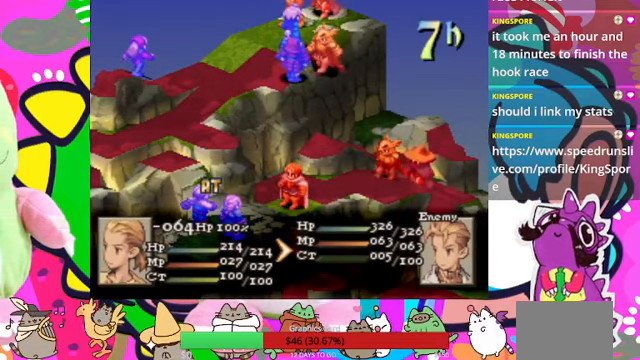
{"buttons": [], "events": []}
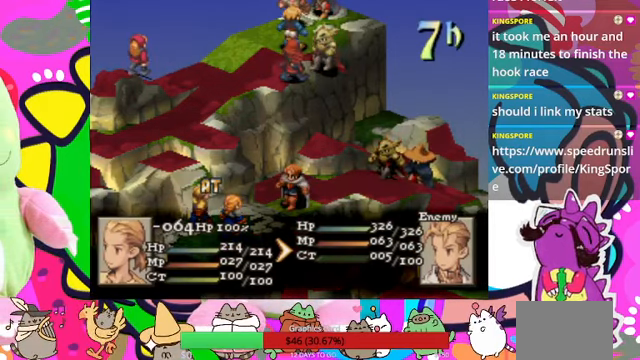
{"buttons": ["DPAD_UP"], "events": [[200, "CROSS", "down"], [334, "CROSS", "up"], [400, "DPAD_UP", "down"]]}
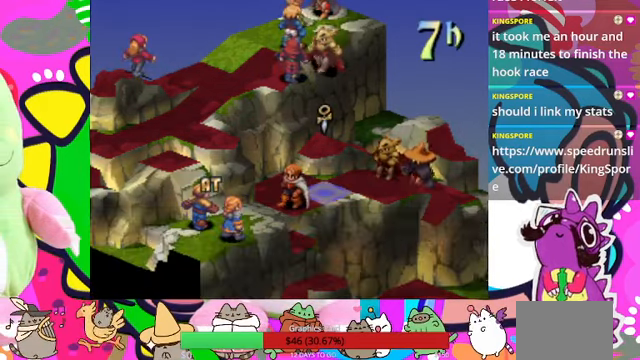
{"buttons": ["DPAD_UP"], "events": [[67, "DPAD_UP", "up"], [134, "DPAD_UP", "down"], [234, "DPAD_UP", "up"], [300, "DPAD_UP", "down"], [400, "DPAD_UP", "up"], [467, "DPAD_UP", "down"]]}
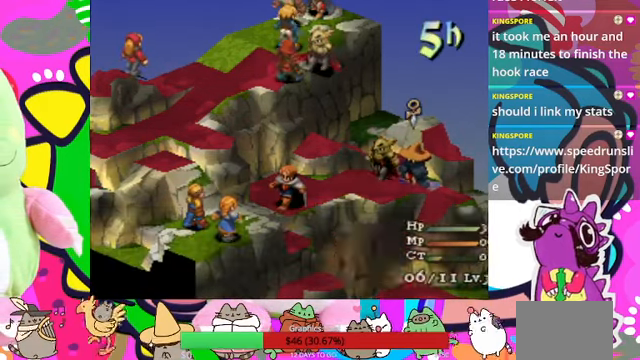
{"buttons": ["CIRCLE"], "events": [[67, "DPAD_UP", "up"], [467, "CIRCLE", "down"]]}
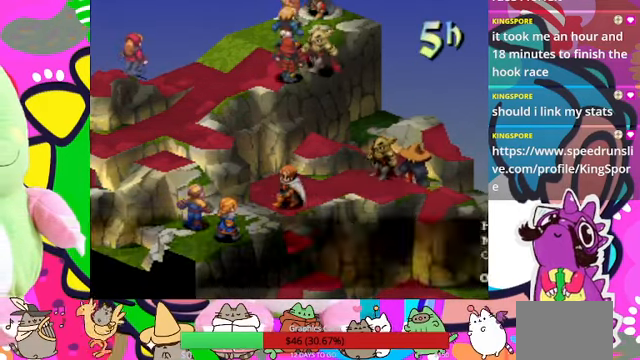
{"buttons": [], "events": [[67, "CIRCLE", "up"]]}
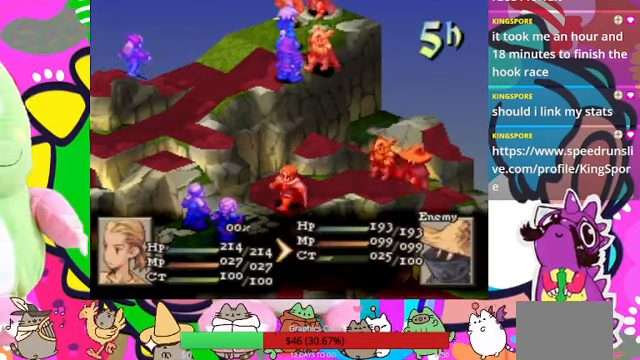
{"buttons": [], "events": [[334, "CROSS", "down"], [467, "CROSS", "up"]]}
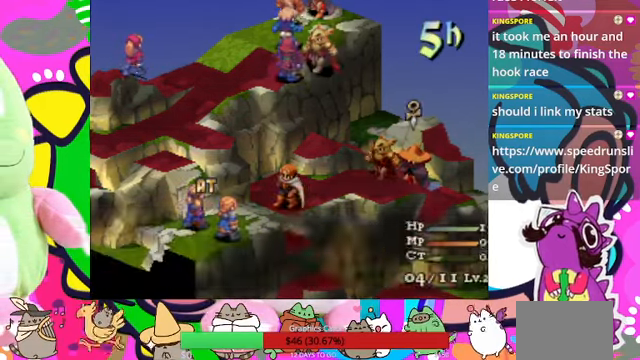
{"buttons": [], "events": []}
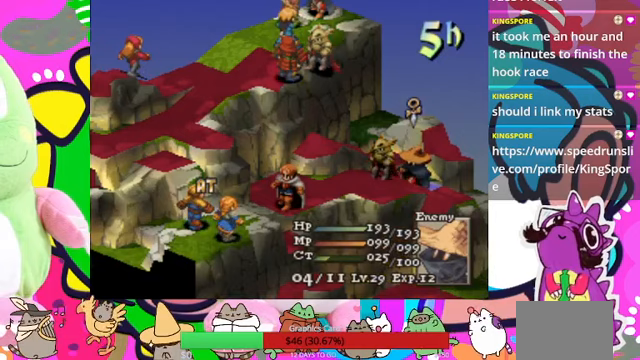
{"buttons": [], "events": []}
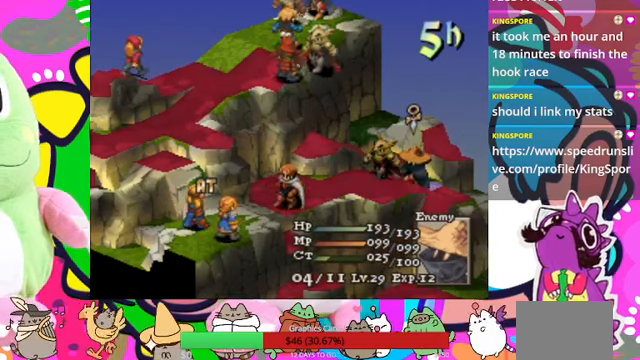
{"buttons": [], "events": [[33, "CROSS", "down"], [133, "CROSS", "up"]]}
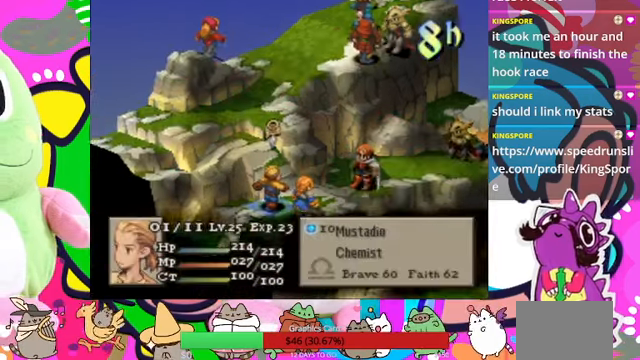
{"buttons": [], "events": [[167, "CROSS", "down"], [300, "CROSS", "up"]]}
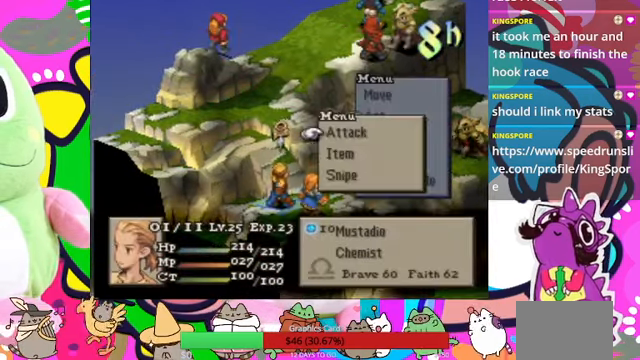
{"buttons": [], "events": [[267, "CROSS", "down"], [367, "CROSS", "up"]]}
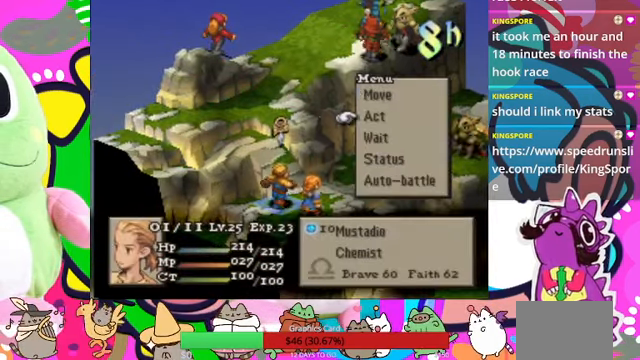
{"buttons": ["CIRCLE"], "events": [[133, "DPAD_UP", "down"], [267, "DPAD_UP", "up"], [300, "CIRCLE", "down"], [433, "CIRCLE", "up"], [500, "CIRCLE", "down"]]}
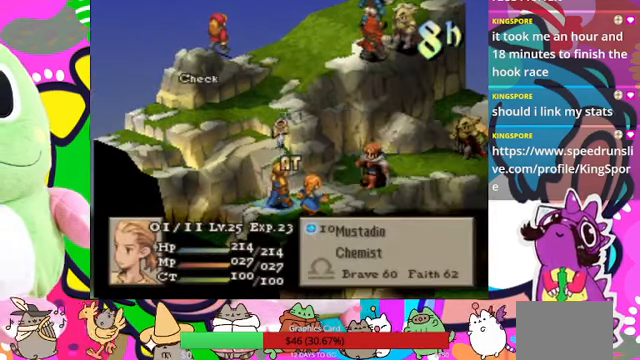
{"buttons": [], "events": [[100, "CIRCLE", "up"], [233, "DPAD_LEFT", "down"], [300, "DPAD_LEFT", "up"], [400, "DPAD_LEFT", "down"], [467, "DPAD_LEFT", "up"]]}
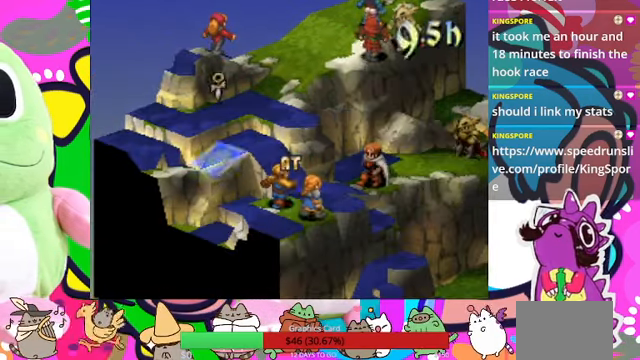
{"buttons": [], "events": [[67, "DPAD_LEFT", "down"], [167, "DPAD_LEFT", "up"], [233, "DPAD_LEFT", "down"], [333, "DPAD_LEFT", "up"]]}
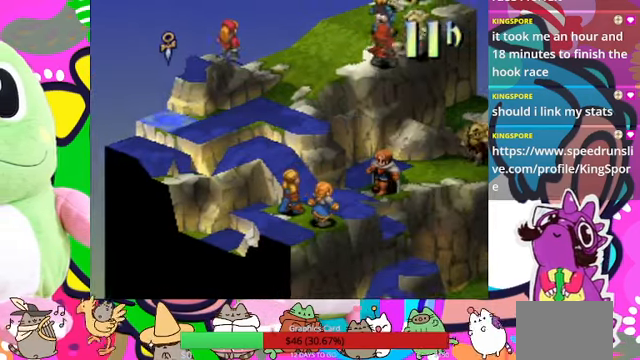
{"buttons": [], "events": [[33, "DPAD_UP", "down"], [133, "DPAD_UP", "up"]]}
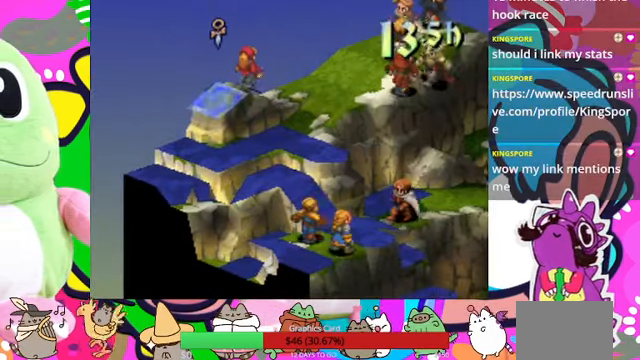
{"buttons": [], "events": [[33, "DPAD_RIGHT", "down"], [100, "DPAD_RIGHT", "up"], [233, "DPAD_UP", "down"], [333, "DPAD_UP", "up"]]}
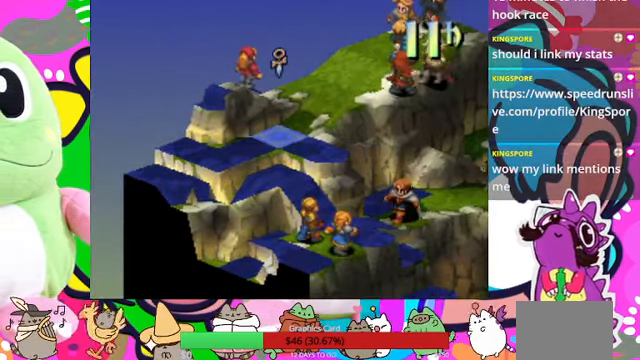
{"buttons": [], "events": []}
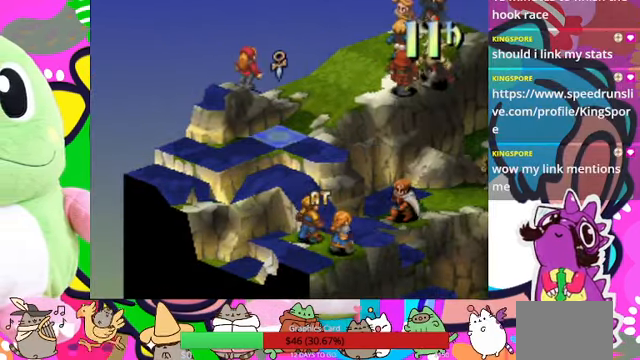
{"buttons": [], "events": []}
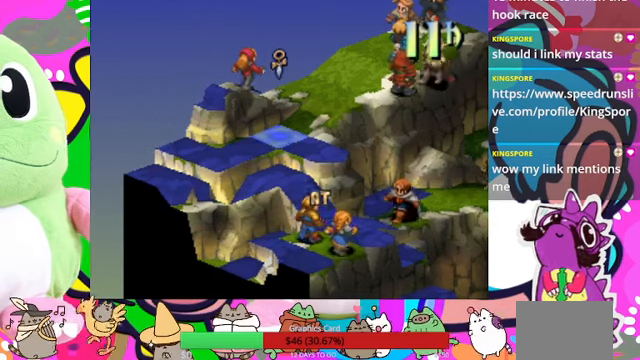
{"buttons": [], "events": []}
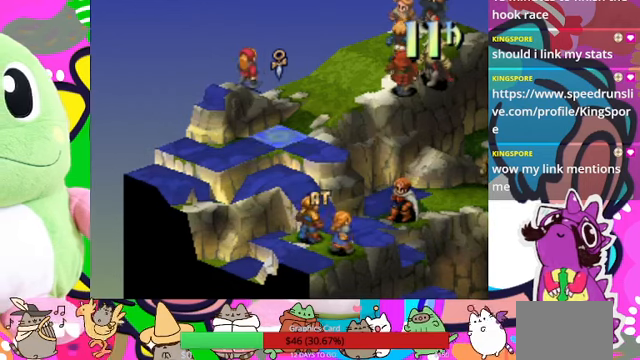
{"buttons": [], "events": []}
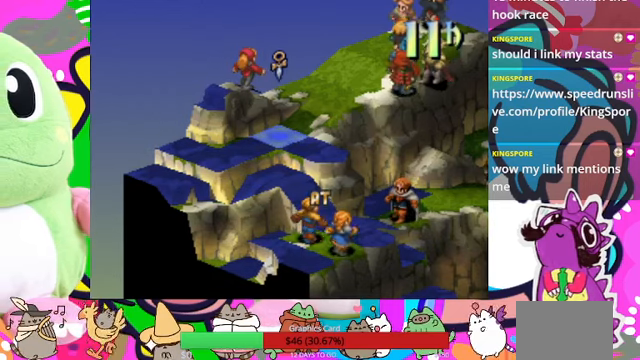
{"buttons": [], "events": []}
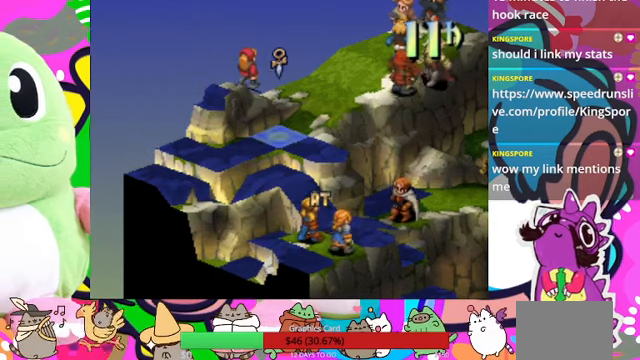
{"buttons": [], "events": []}
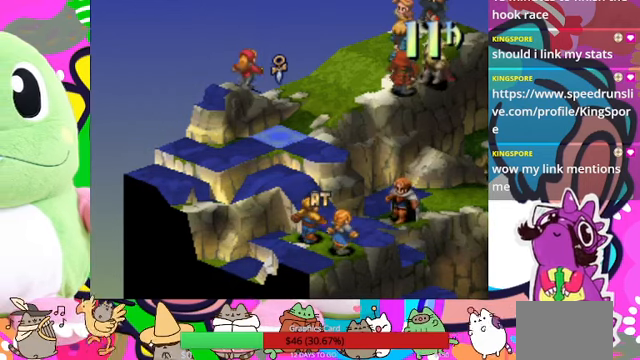
{"buttons": [], "events": []}
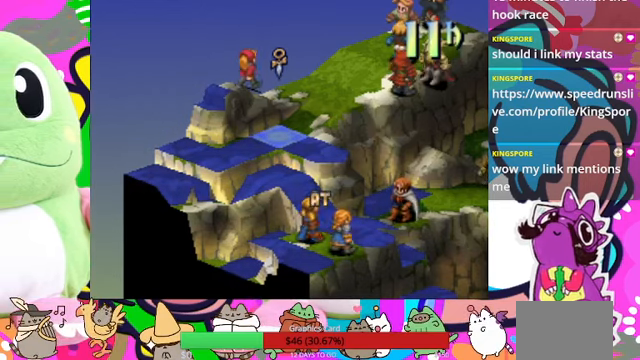
{"buttons": [], "events": [[133, "DPAD_RIGHT", "down"], [266, "DPAD_RIGHT", "up"]]}
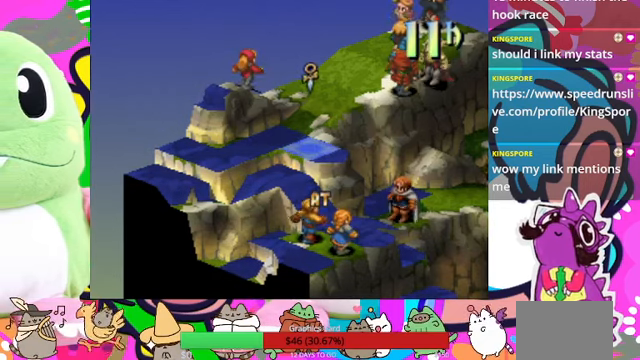
{"buttons": [], "events": []}
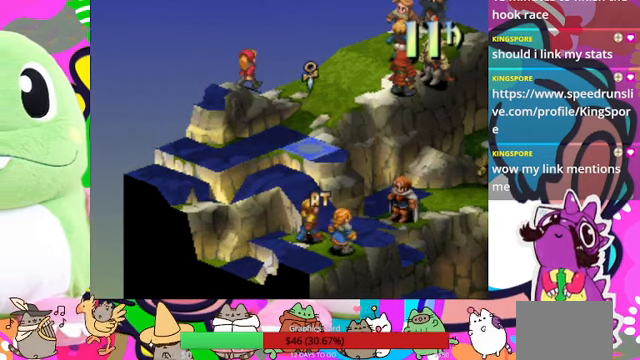
{"buttons": [], "events": []}
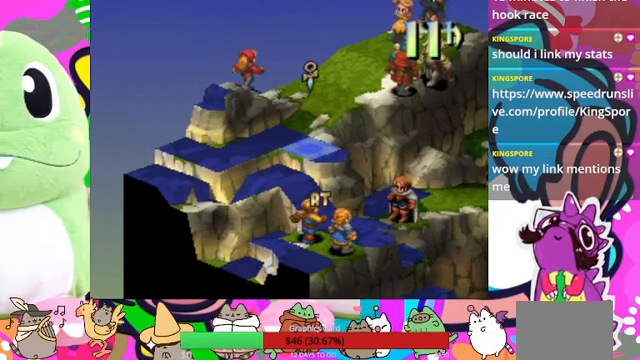
{"buttons": [], "events": [[100, "CIRCLE", "down"], [233, "CIRCLE", "up"]]}
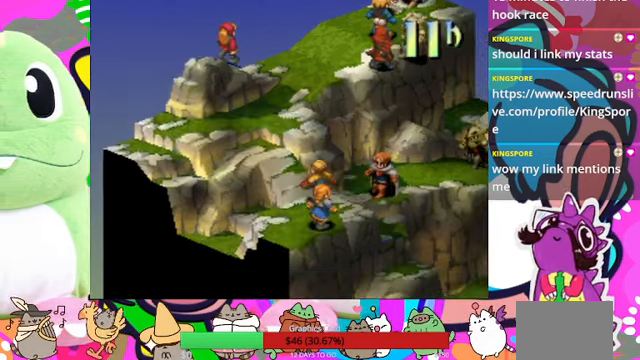
{"buttons": [], "events": []}